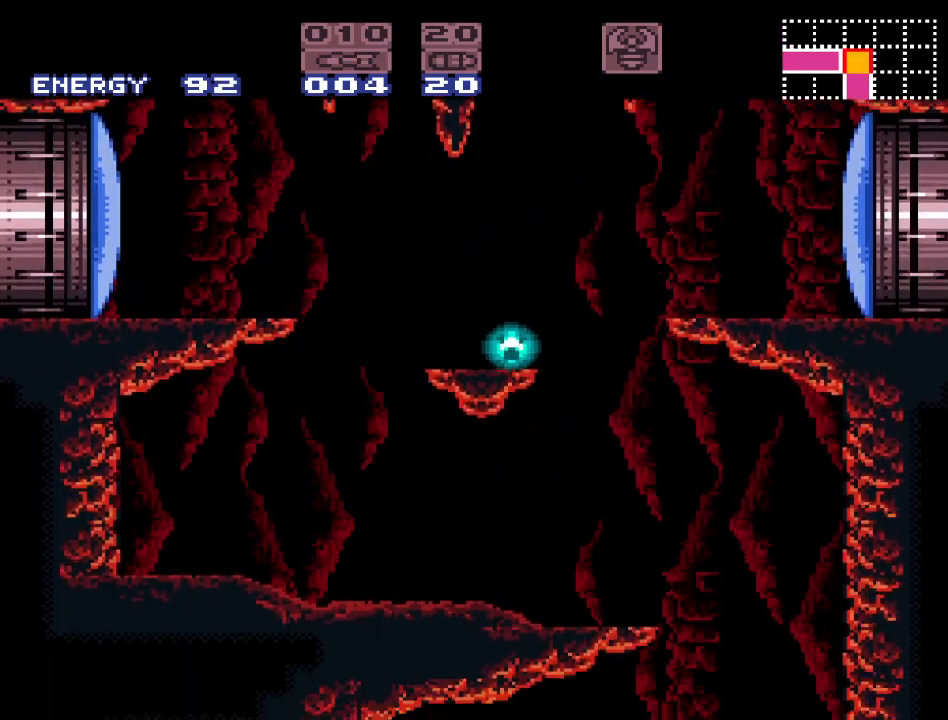
Gameplay with a controller (Nintendo layout); each line is a JSON object with the inputs held at the frame after it. "events" lists button and stick changes between this image and that frame as [ms after this image, input, new state], when the widget could be followed in between. Not read: L3 R3.
{"buttons": ["B"], "events": [[233, "DPAD_RIGHT", "down"], [333, "B", "down"], [417, "DPAD_RIGHT", "up"]]}
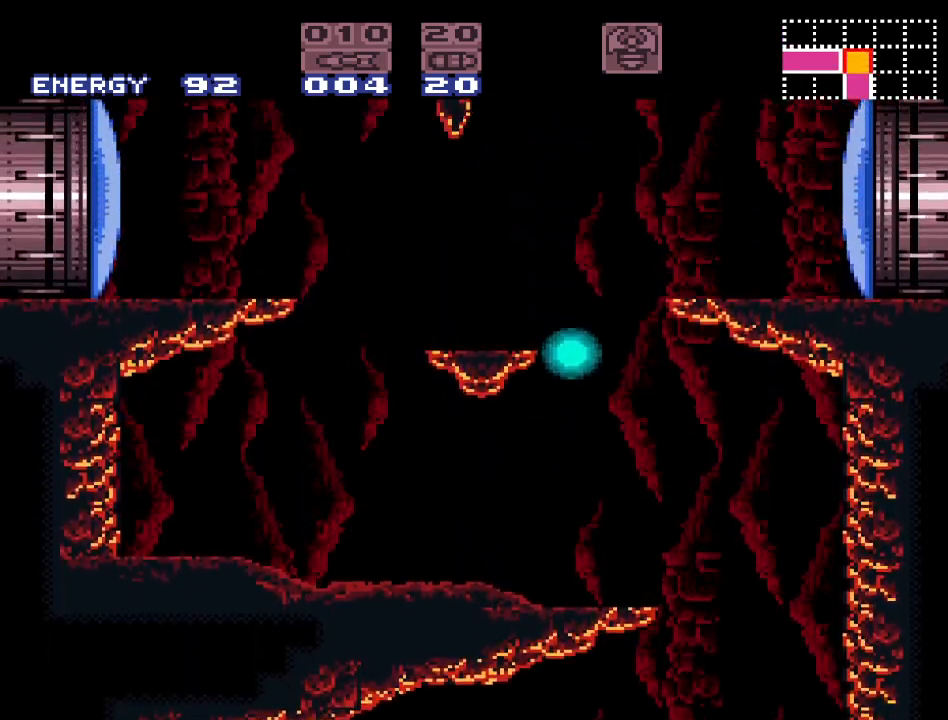
{"buttons": ["A", "B", "DPAD_LEFT"], "events": [[17, "DPAD_LEFT", "down"], [400, "A", "down"]]}
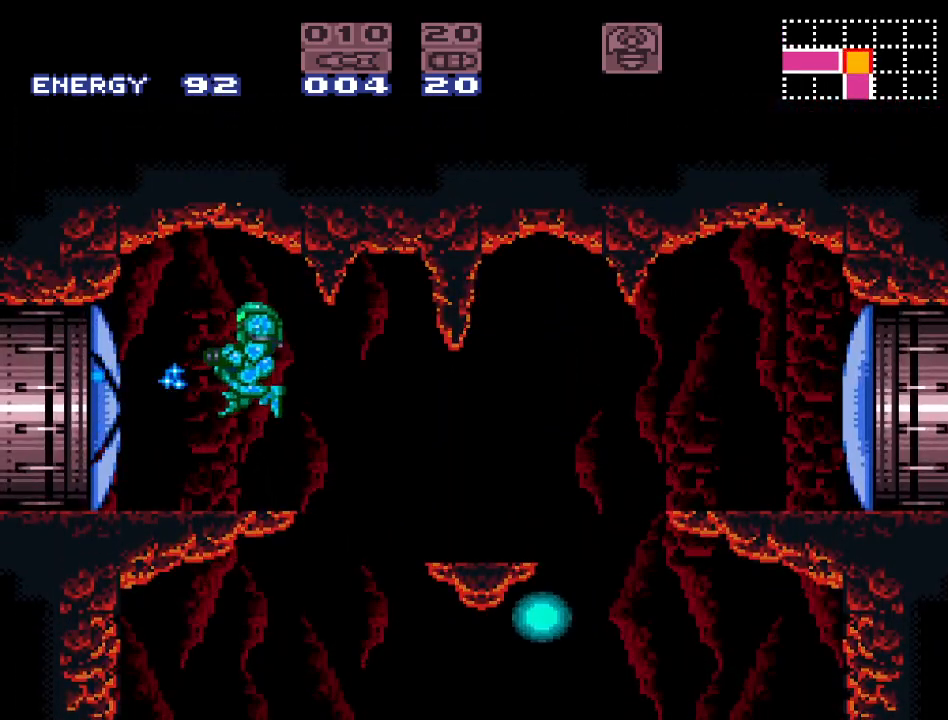
{"buttons": ["DPAD_LEFT"], "events": [[17, "B", "up"], [50, "A", "up"]]}
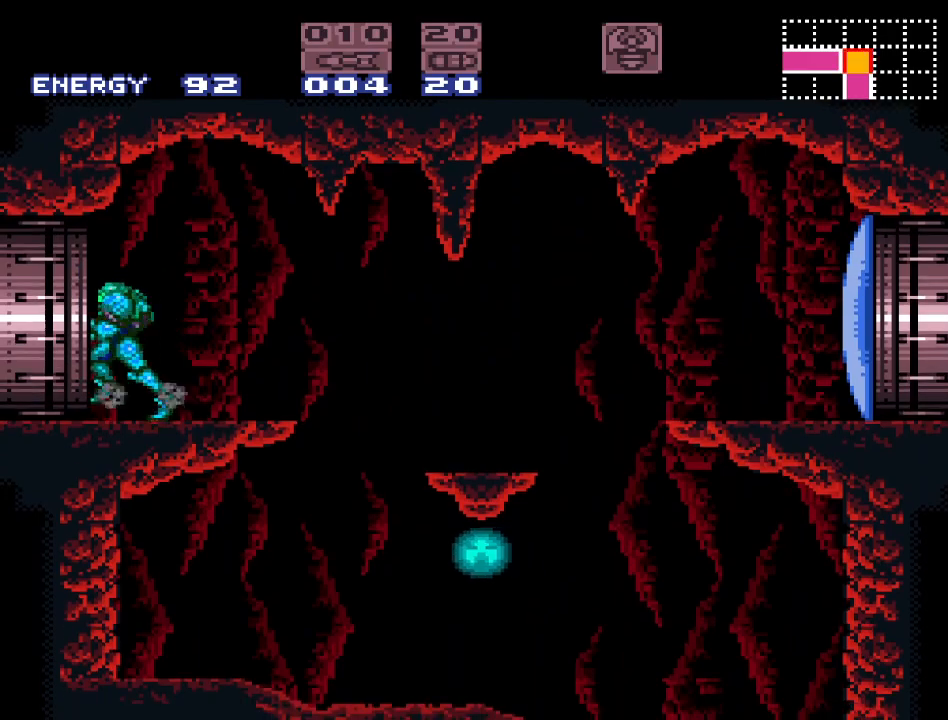
{"buttons": [], "events": [[433, "DPAD_LEFT", "up"]]}
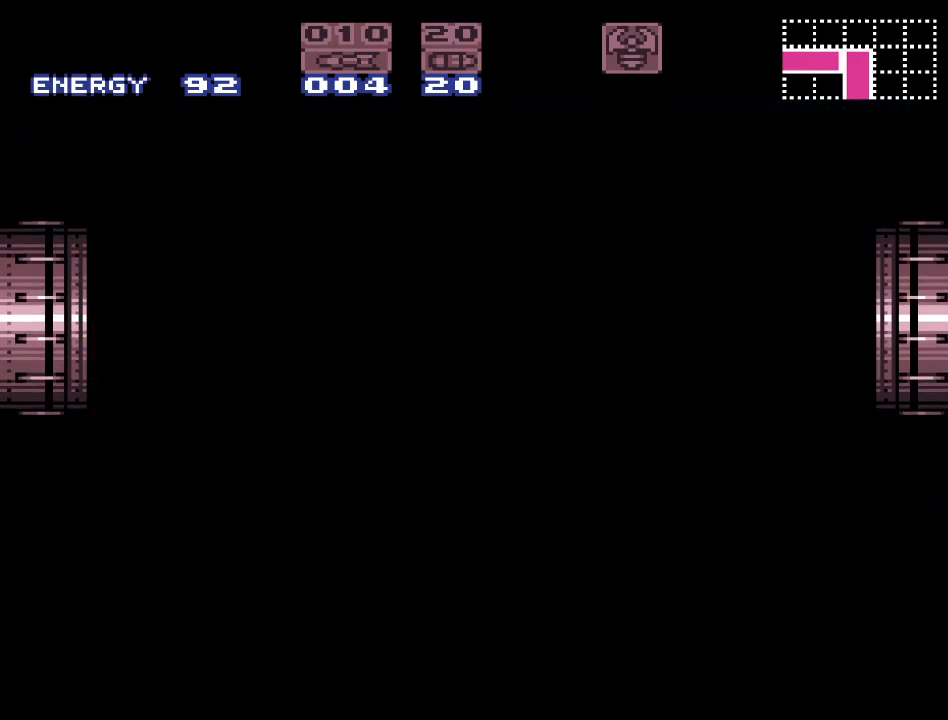
{"buttons": [], "events": []}
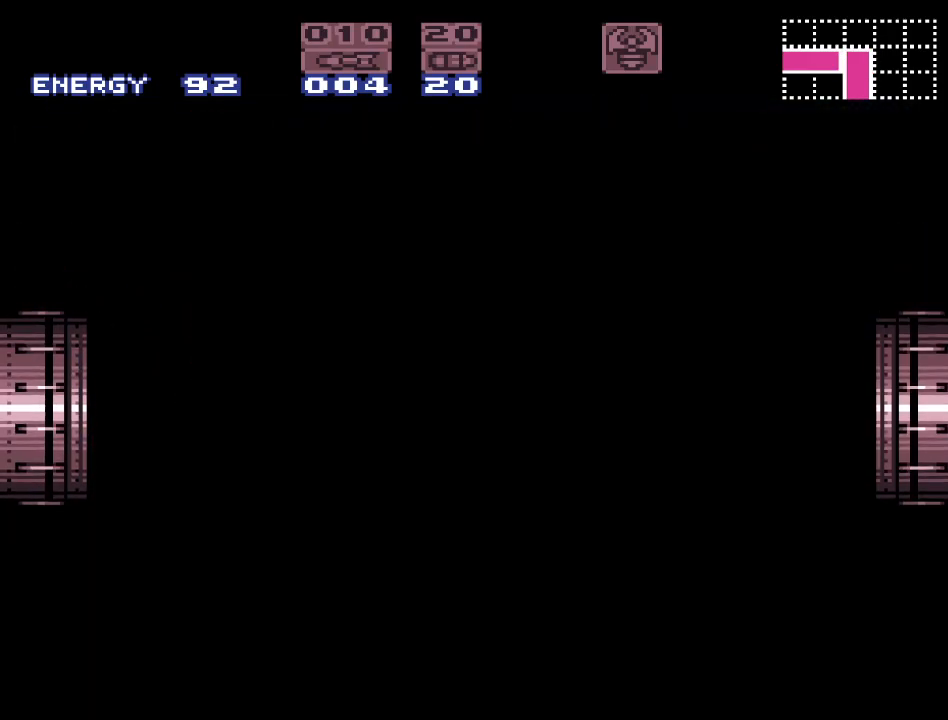
{"buttons": [], "events": []}
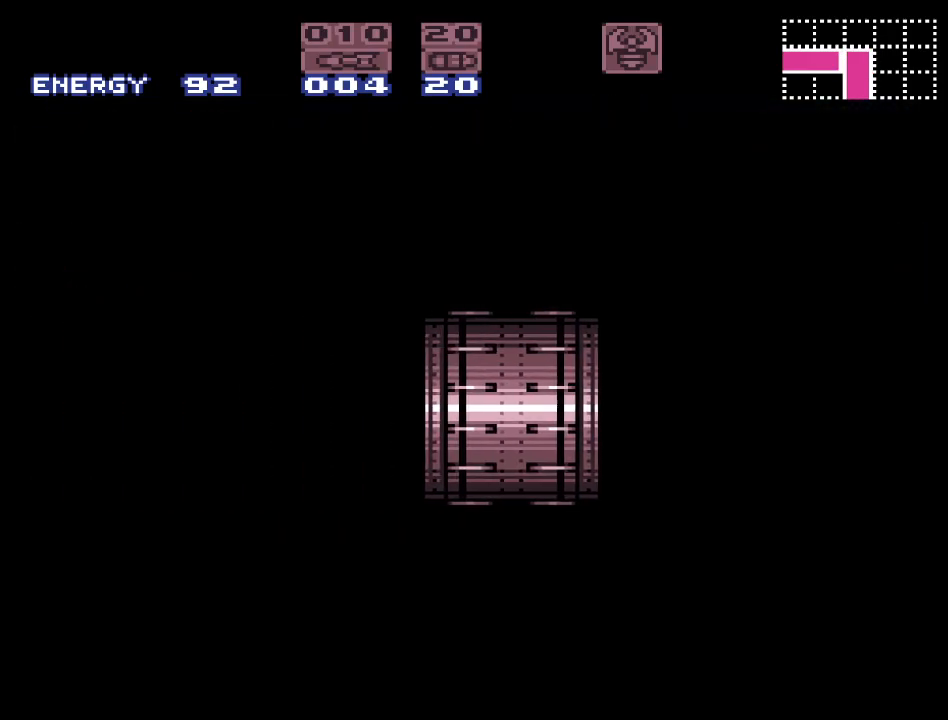
{"buttons": [], "events": []}
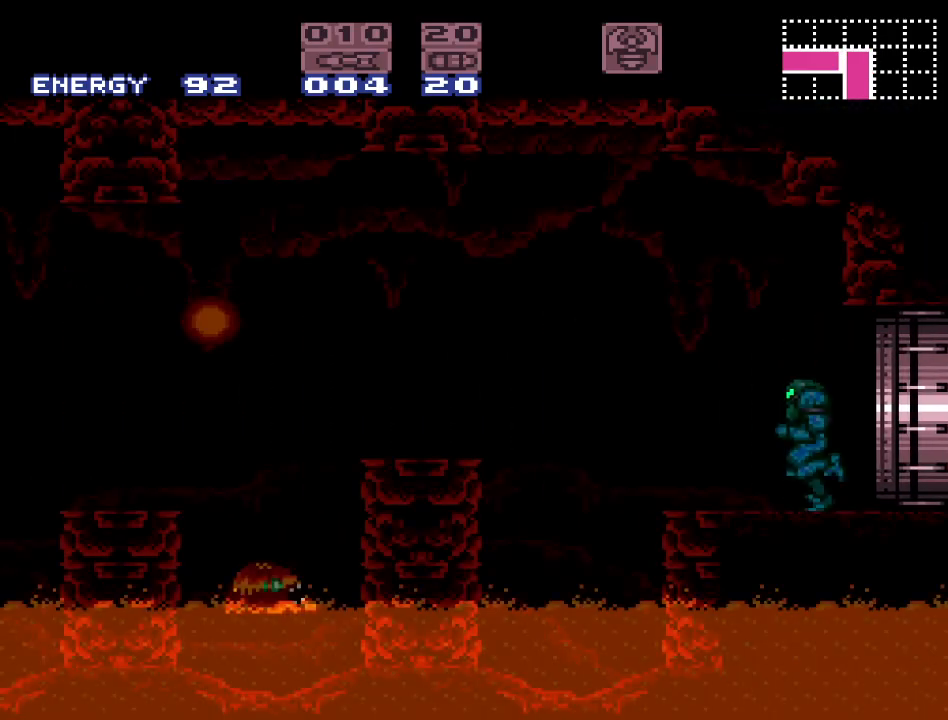
{"buttons": ["B", "Y", "DPAD_LEFT"], "events": [[300, "Y", "down"], [367, "DPAD_LEFT", "down"], [467, "B", "down"]]}
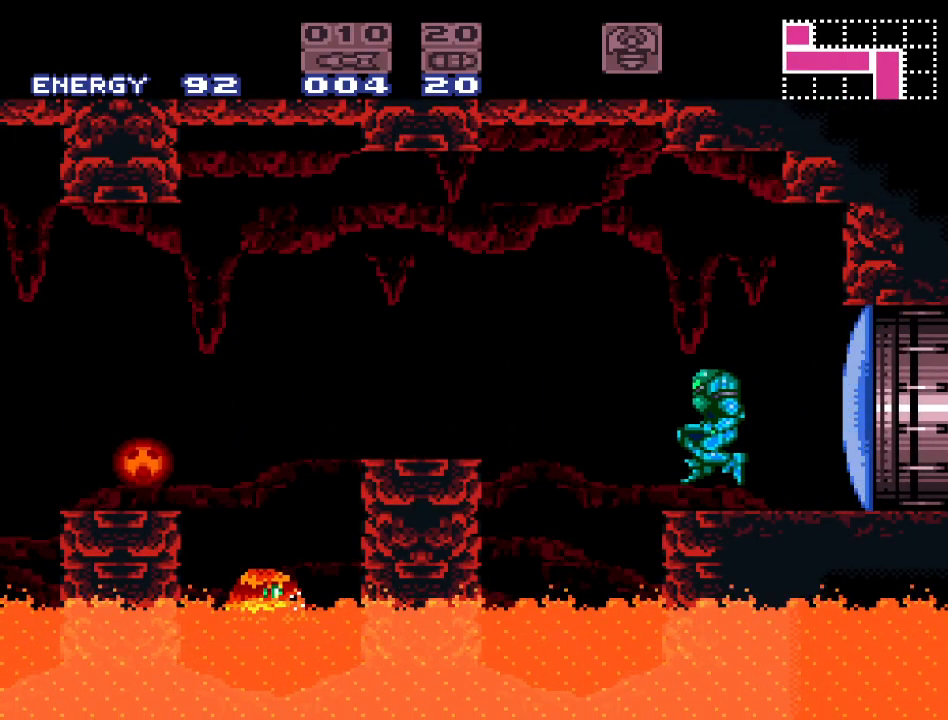
{"buttons": ["DPAD_LEFT"], "events": [[267, "B", "up"], [483, "Y", "up"]]}
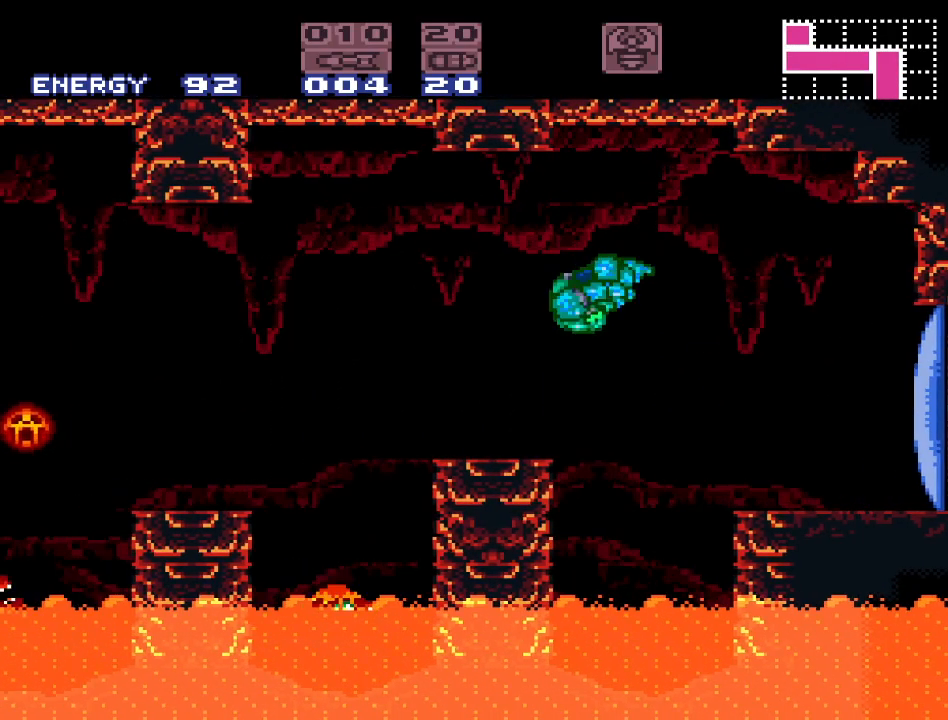
{"buttons": ["L1"], "events": [[117, "L1", "down"], [300, "A", "down"], [300, "DPAD_LEFT", "up"], [467, "A", "up"]]}
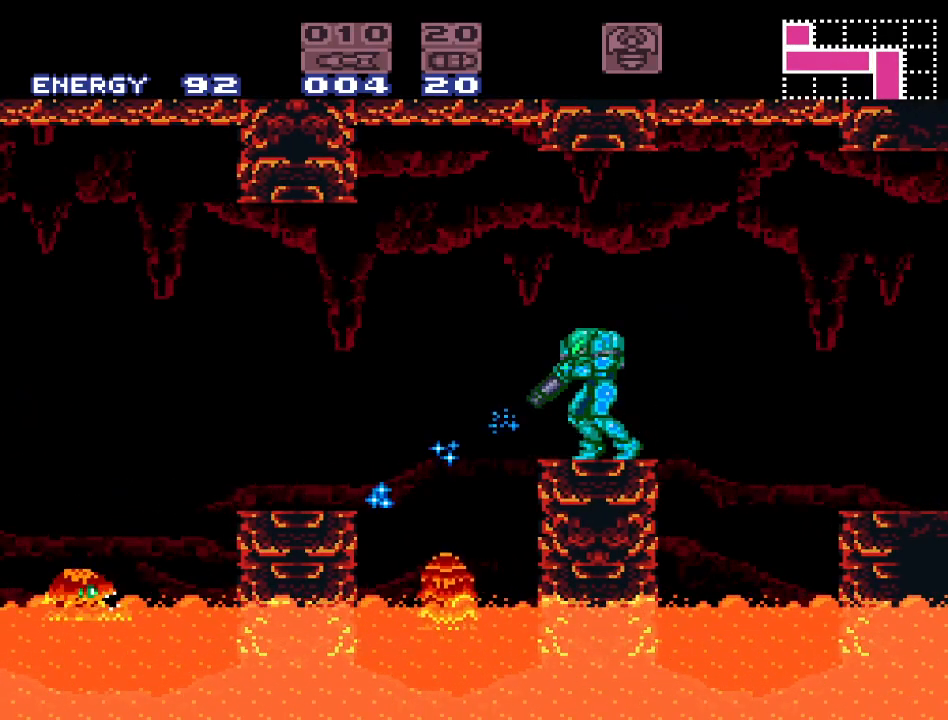
{"buttons": ["DPAD_LEFT"], "events": [[133, "A", "down"], [300, "A", "up"], [417, "DPAD_LEFT", "down"], [417, "L1", "up"]]}
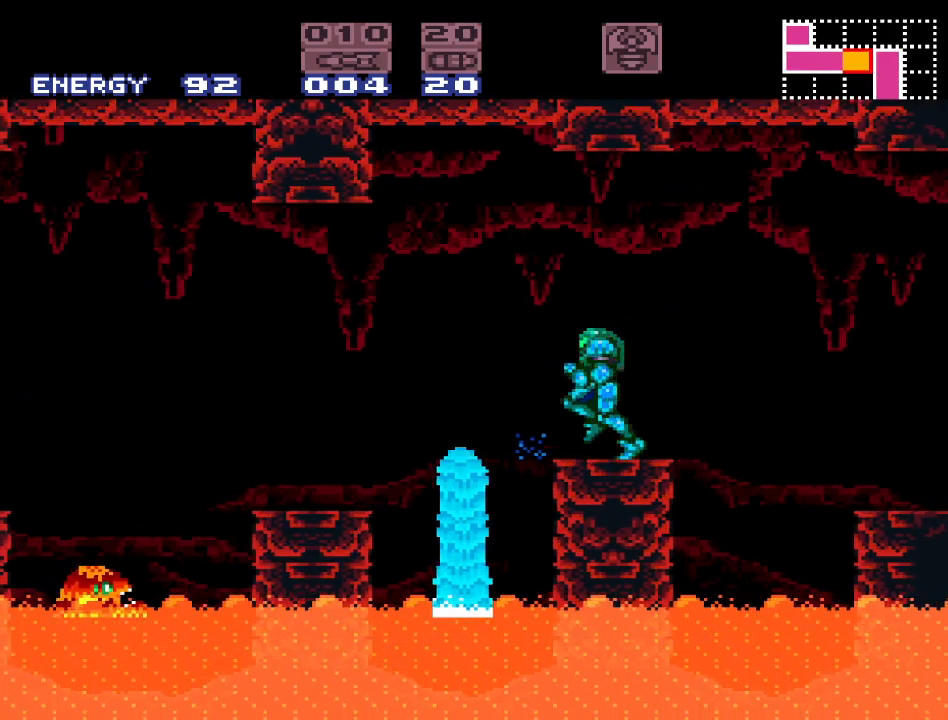
{"buttons": ["L1", "DPAD_LEFT"], "events": [[117, "B", "down"], [267, "B", "up"], [417, "L1", "down"]]}
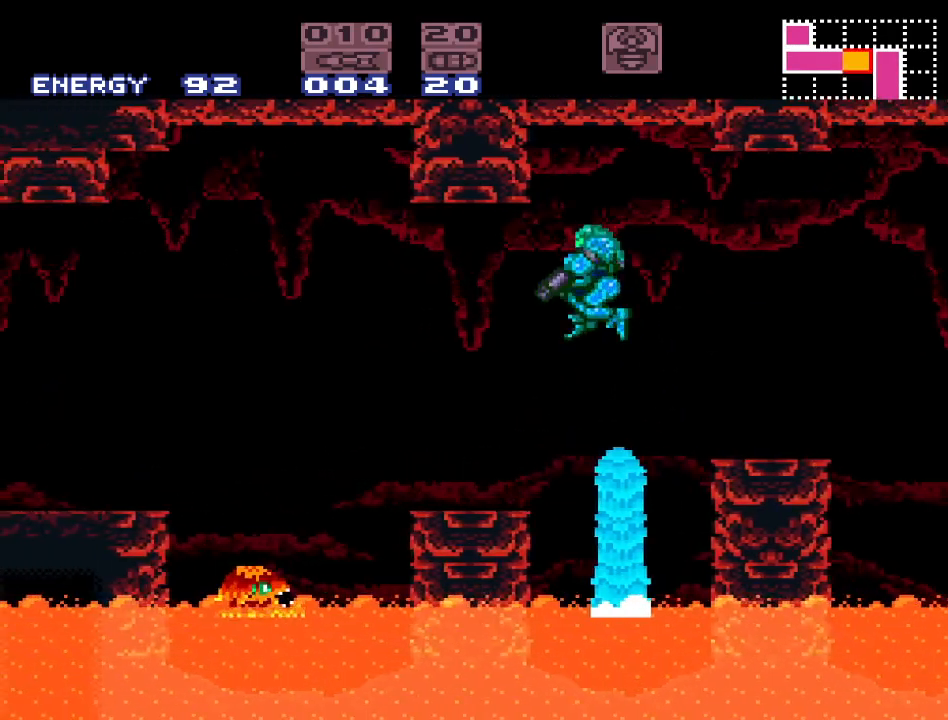
{"buttons": ["L1"], "events": [[117, "A", "down"], [267, "A", "up"], [367, "A", "down"], [367, "DPAD_LEFT", "up"], [450, "A", "up"]]}
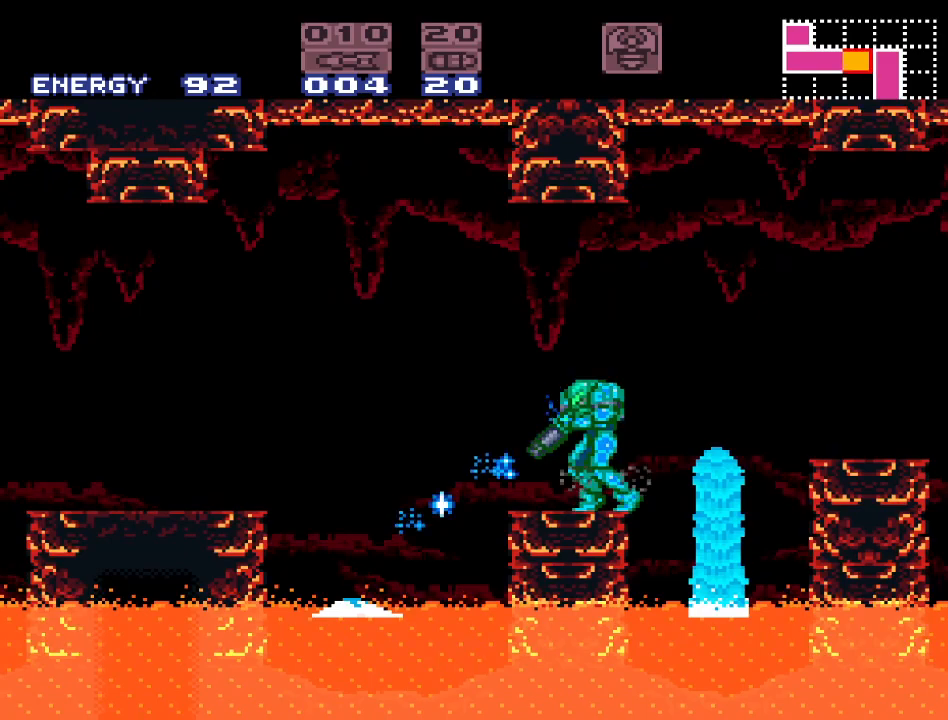
{"buttons": ["B", "DPAD_LEFT"], "events": [[150, "L1", "up"], [167, "DPAD_LEFT", "down"], [333, "B", "down"]]}
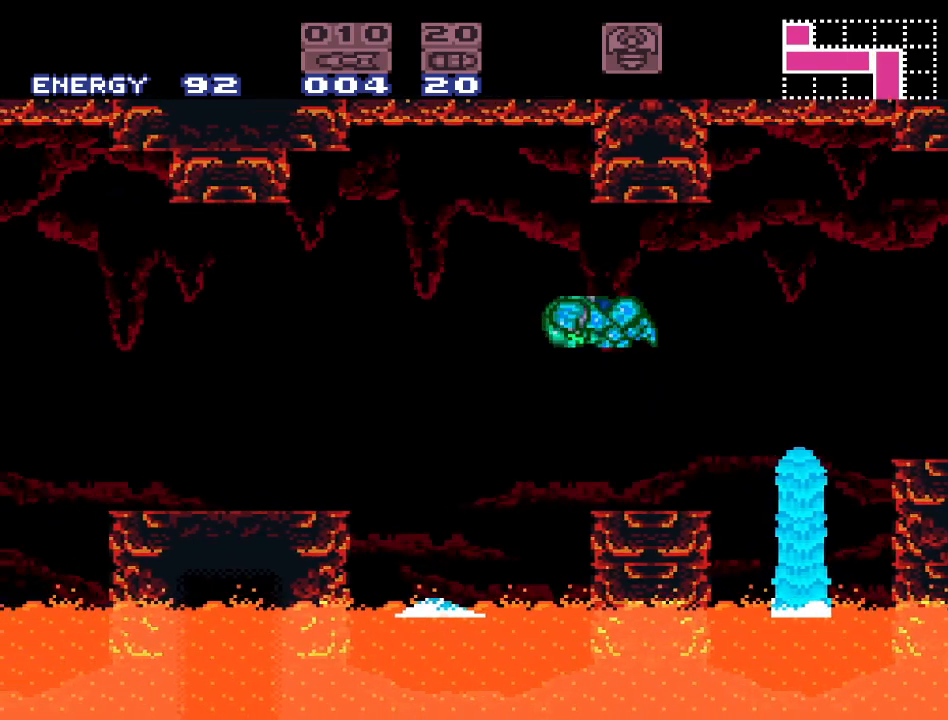
{"buttons": ["DPAD_LEFT"], "events": [[450, "B", "up"]]}
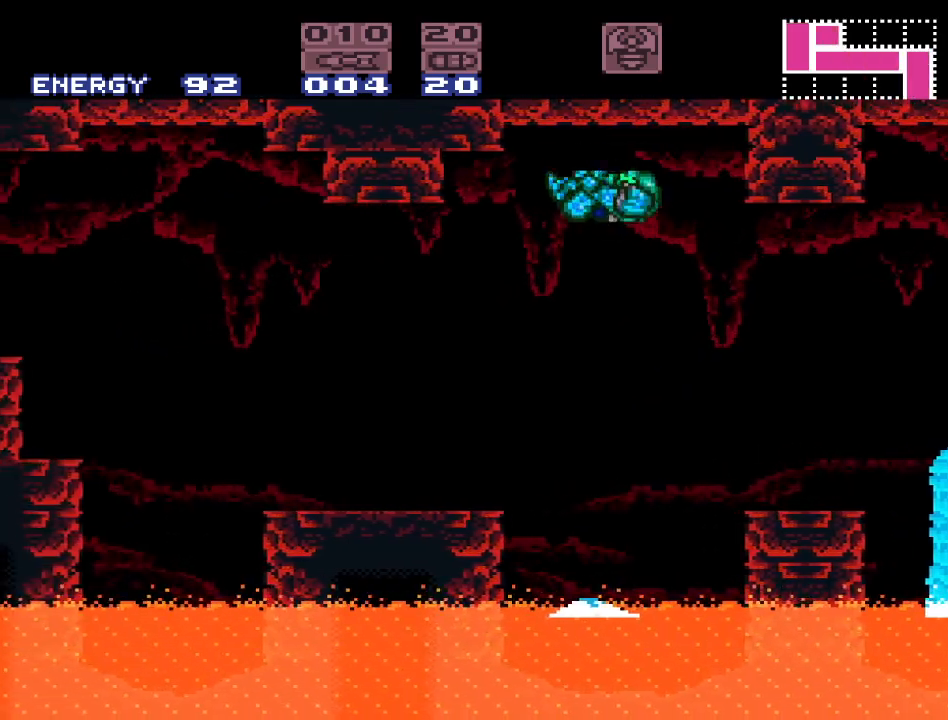
{"buttons": ["Y", "DPAD_LEFT"], "events": [[333, "Y", "down"]]}
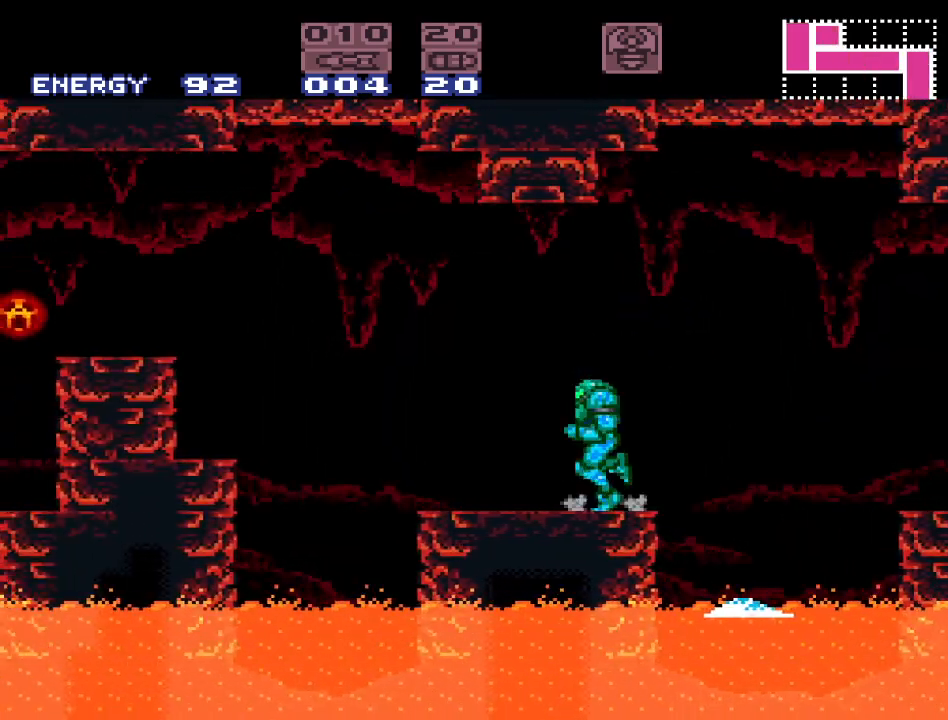
{"buttons": ["B", "Y"], "events": [[267, "B", "down"], [417, "DPAD_LEFT", "up"]]}
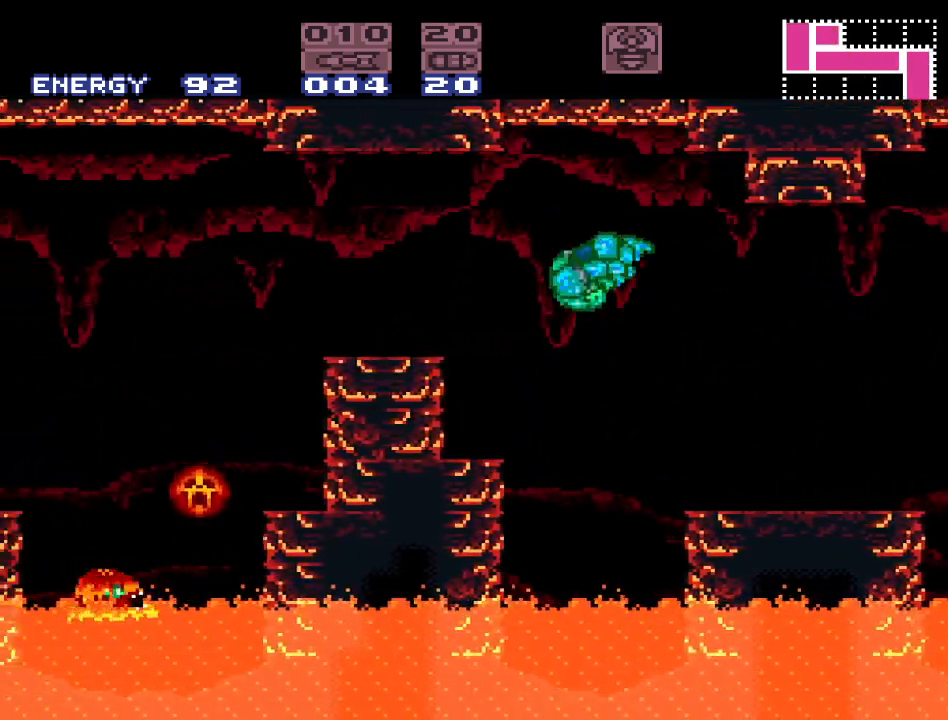
{"buttons": ["A"], "events": [[17, "B", "up"], [17, "Y", "up"], [117, "L1", "down"], [167, "DPAD_LEFT", "down"], [217, "A", "down"], [333, "A", "up"], [367, "DPAD_LEFT", "up"], [433, "L1", "up"], [483, "A", "down"]]}
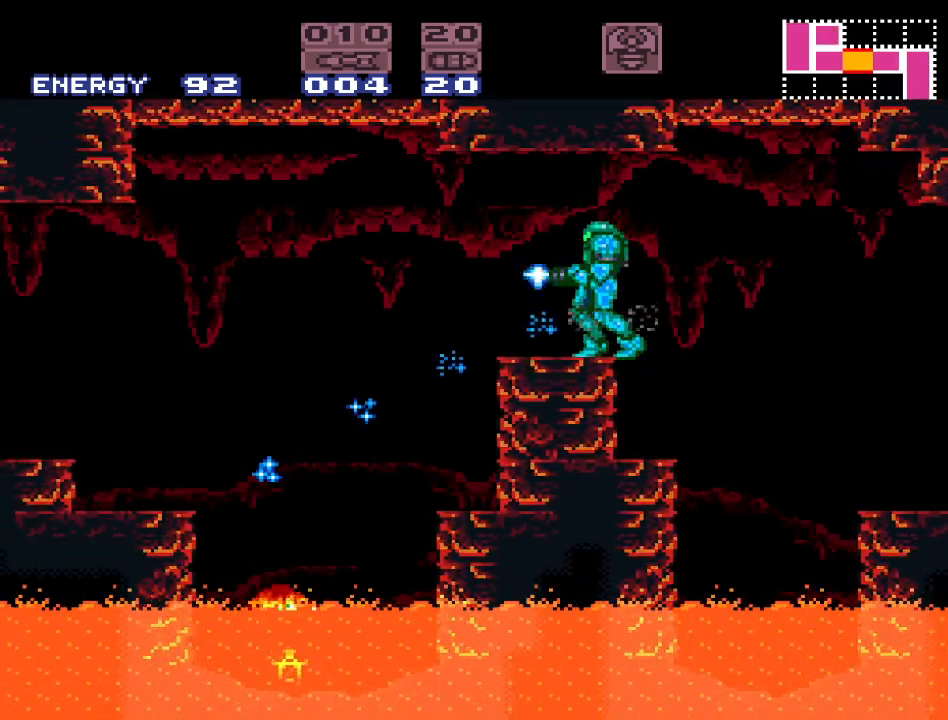
{"buttons": [], "events": [[150, "A", "up"], [300, "A", "down"], [433, "A", "up"]]}
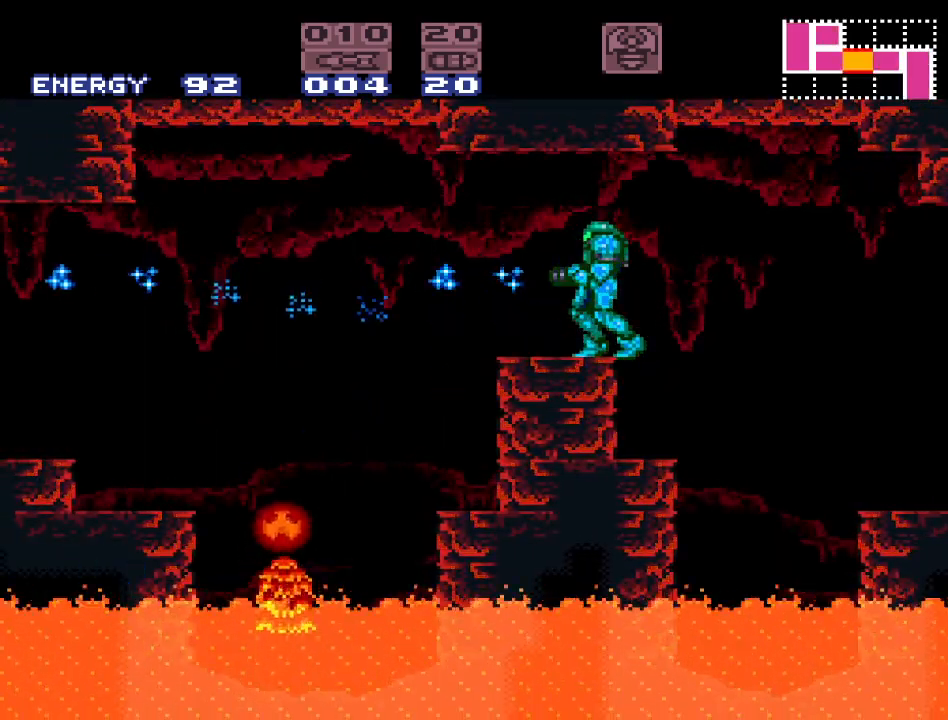
{"buttons": ["DPAD_RIGHT"], "events": [[17, "DPAD_LEFT", "down"], [50, "Y", "down"], [200, "B", "down"], [233, "DPAD_LEFT", "up"], [367, "B", "up"], [433, "DPAD_RIGHT", "down"], [433, "Y", "up"]]}
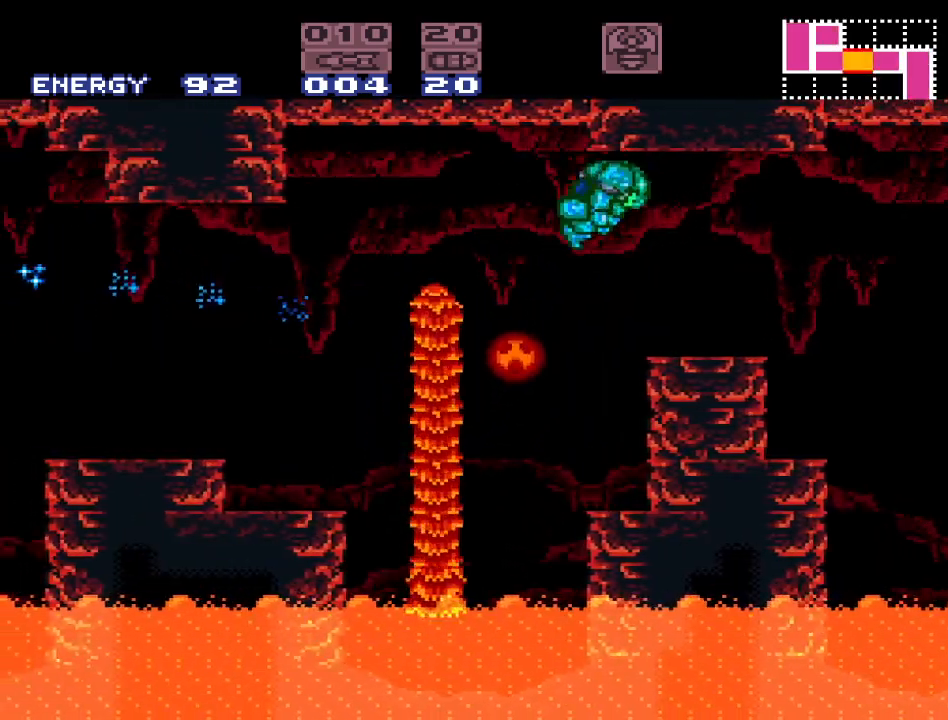
{"buttons": ["A"], "events": [[150, "DPAD_RIGHT", "up"], [200, "DPAD_LEFT", "down"], [267, "A", "down"], [333, "DPAD_LEFT", "up"], [383, "A", "up"], [483, "A", "down"]]}
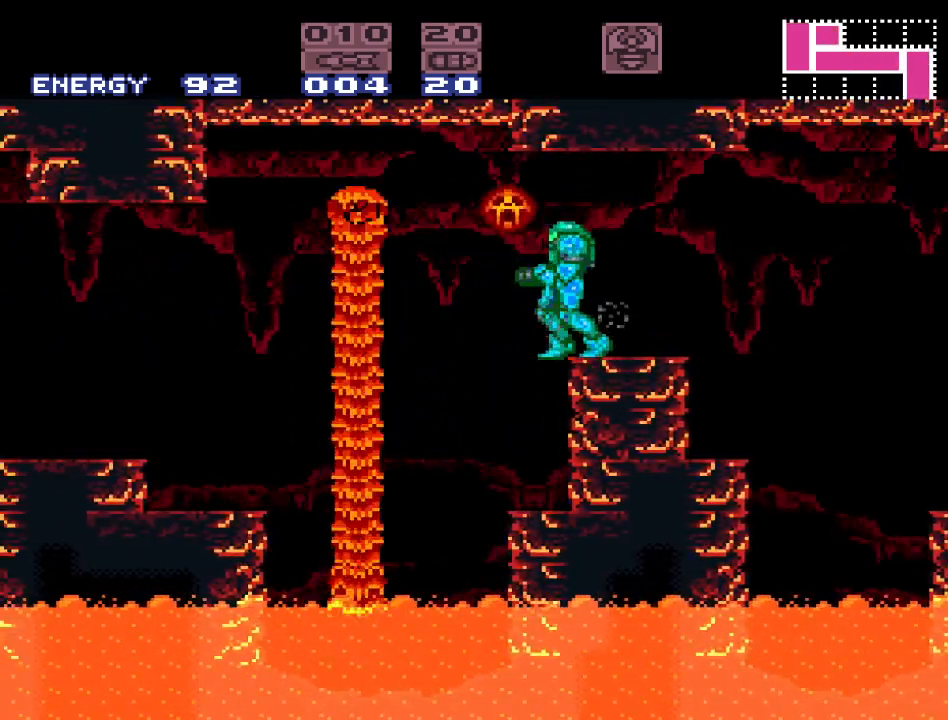
{"buttons": ["A"], "events": [[117, "A", "up"], [233, "A", "down"], [333, "A", "up"], [367, "DPAD_DOWN", "down"], [483, "A", "down"], [483, "DPAD_DOWN", "up"]]}
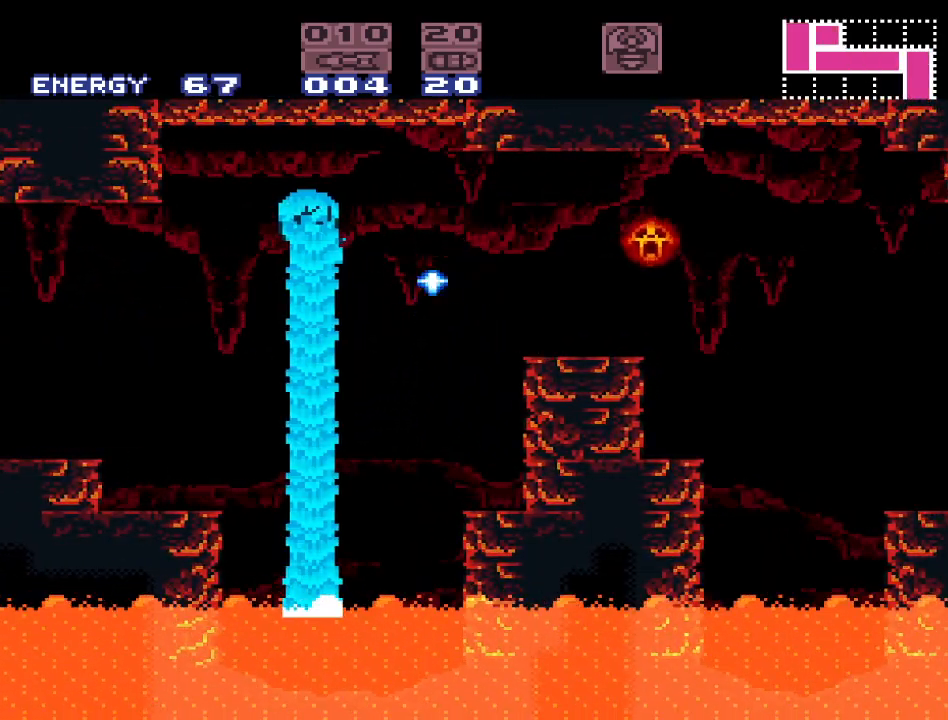
{"buttons": [], "events": [[117, "A", "up"], [267, "A", "down"], [367, "A", "up"]]}
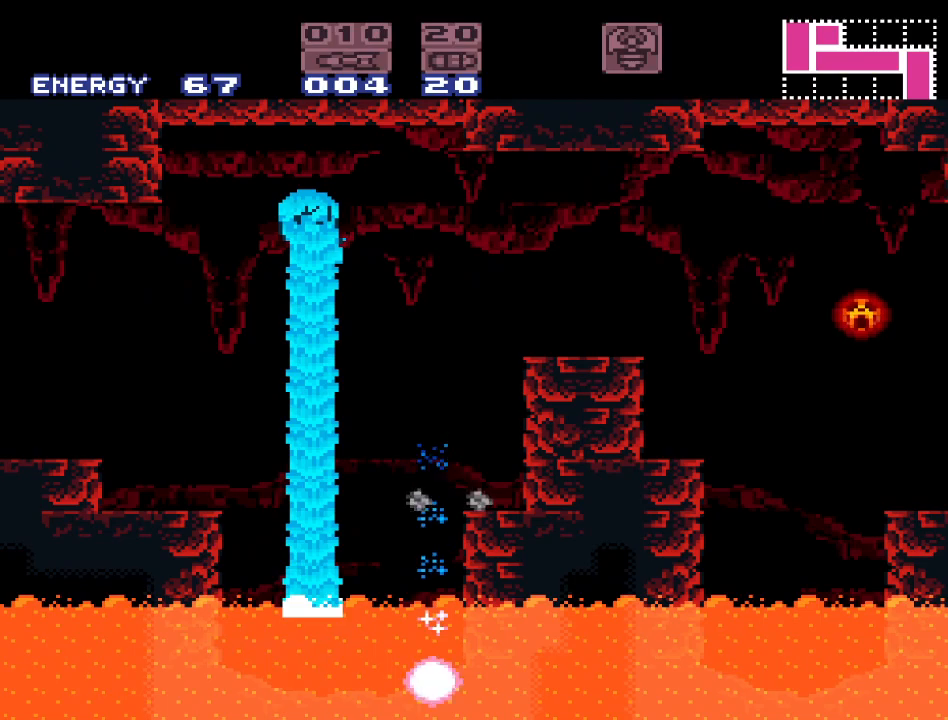
{"buttons": ["B", "DPAD_LEFT"], "events": [[300, "DPAD_LEFT", "down"], [333, "B", "down"]]}
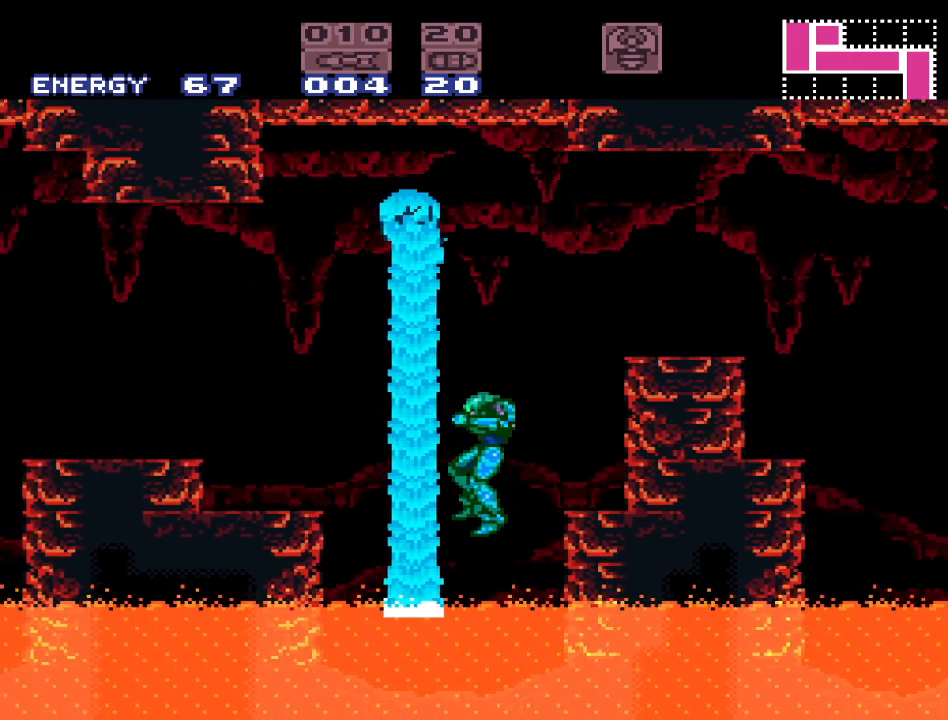
{"buttons": ["B", "DPAD_RIGHT"], "events": [[167, "DPAD_LEFT", "up"], [250, "B", "up"], [333, "DPAD_RIGHT", "down"], [483, "B", "down"]]}
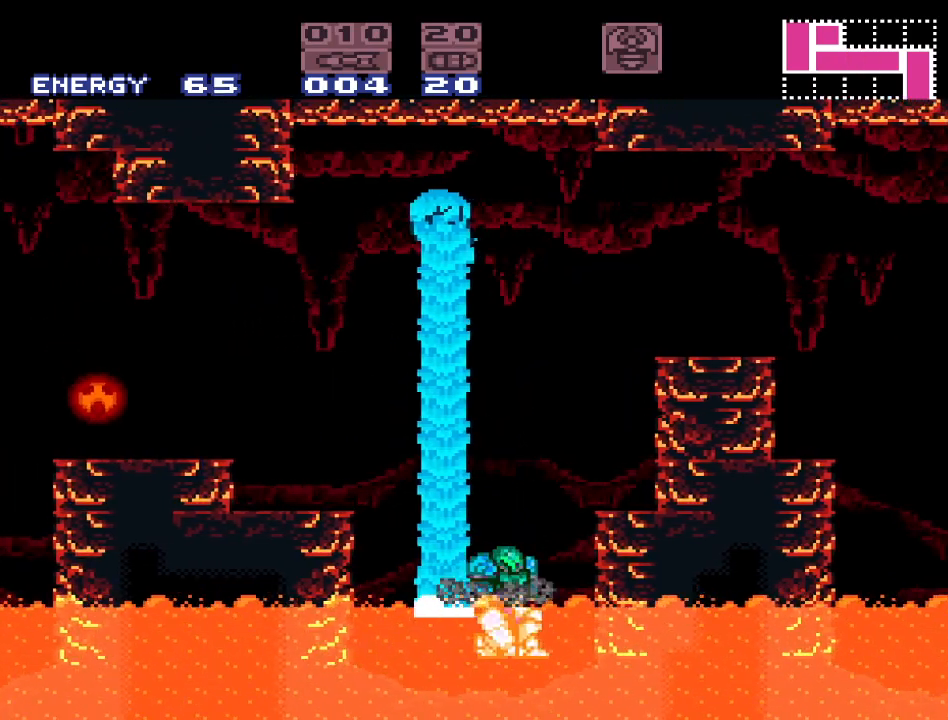
{"buttons": ["B", "DPAD_RIGHT"], "events": []}
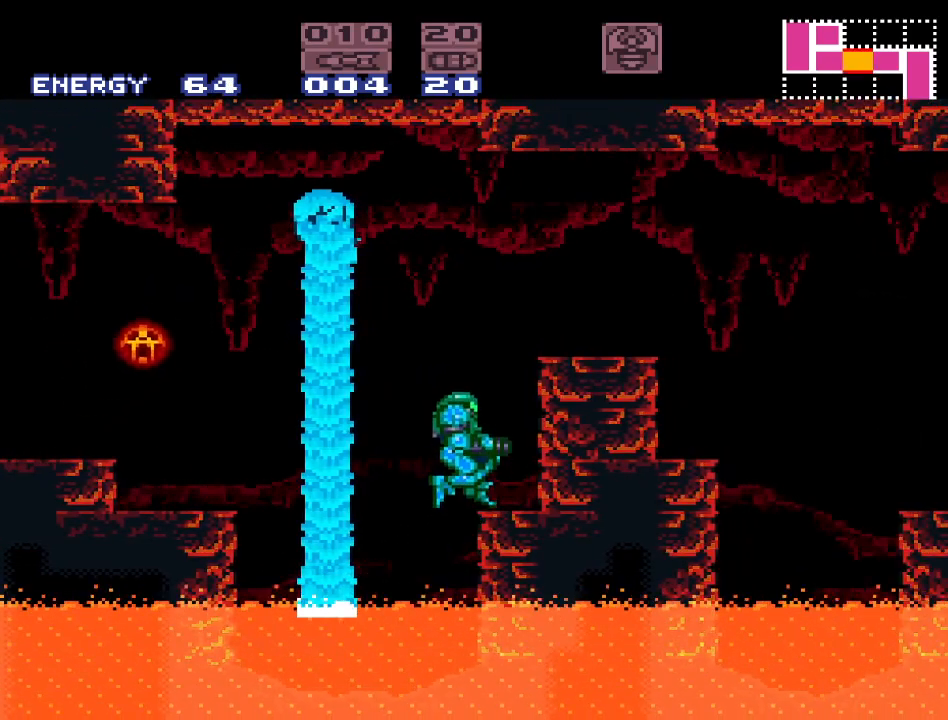
{"buttons": [], "events": [[333, "DPAD_RIGHT", "up"], [367, "B", "up"]]}
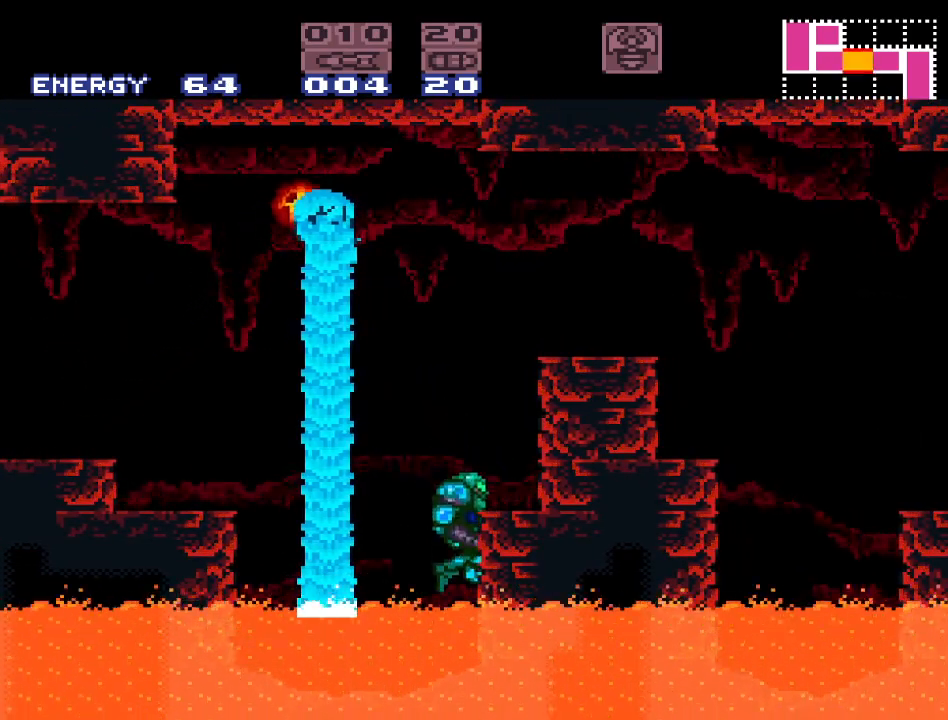
{"buttons": ["B"], "events": [[117, "DPAD_LEFT", "down"], [233, "B", "down"], [483, "DPAD_LEFT", "up"]]}
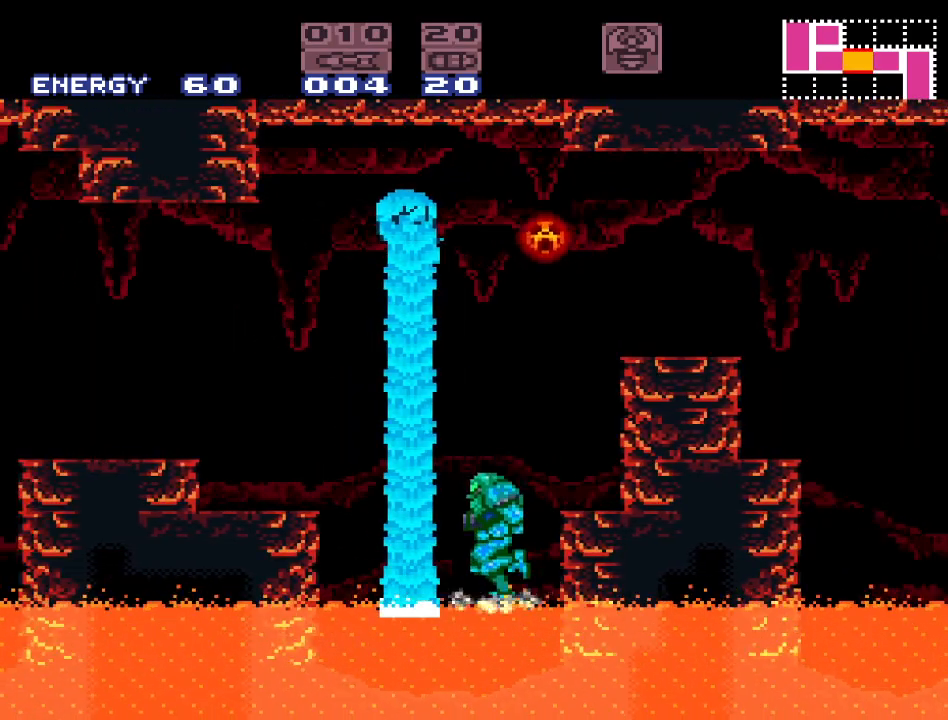
{"buttons": ["B", "DPAD_RIGHT"], "events": [[367, "DPAD_RIGHT", "down"]]}